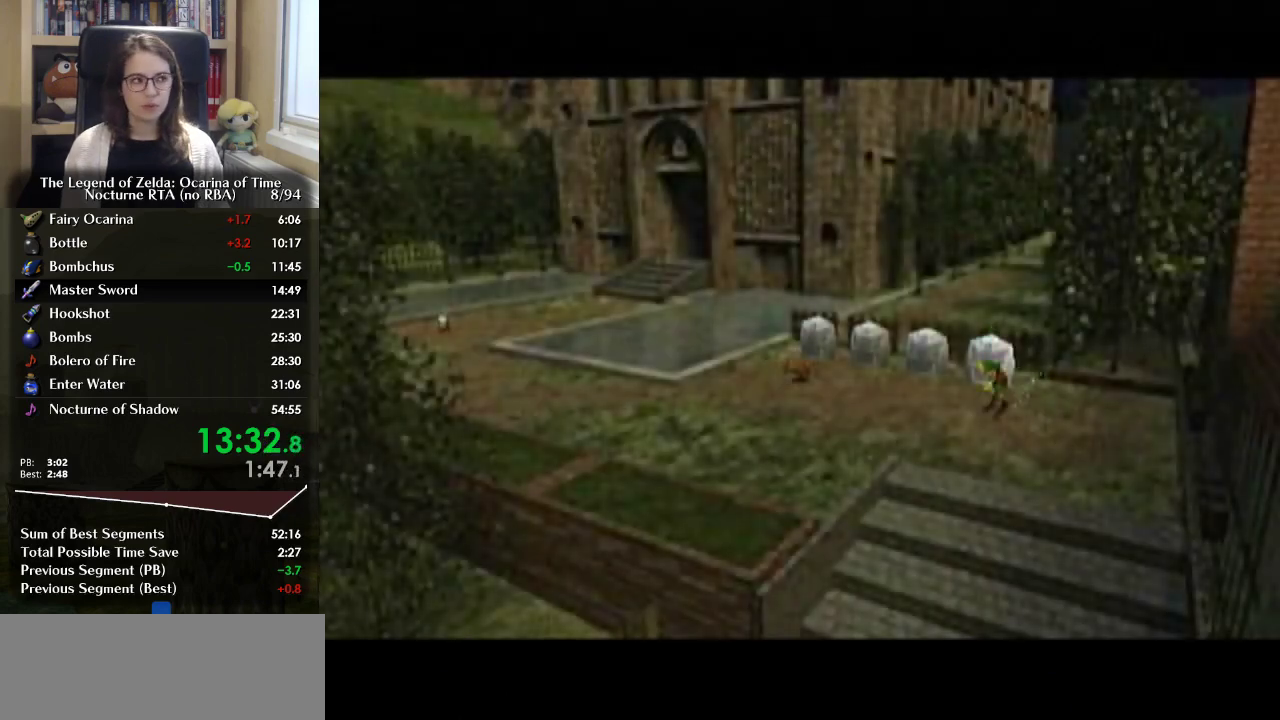
Gameplay with a controller (Nintendo layout); each line is a JSON object with the inputs held at the frame after it. "events" lists button and stick changes between this image and that frame as [ms after this image, input, new state], when the widget could be followed in between. Not read: DPAD_UP L3 R3.
{"buttons": [], "left_stick": "left", "right_stick": "center", "events": []}
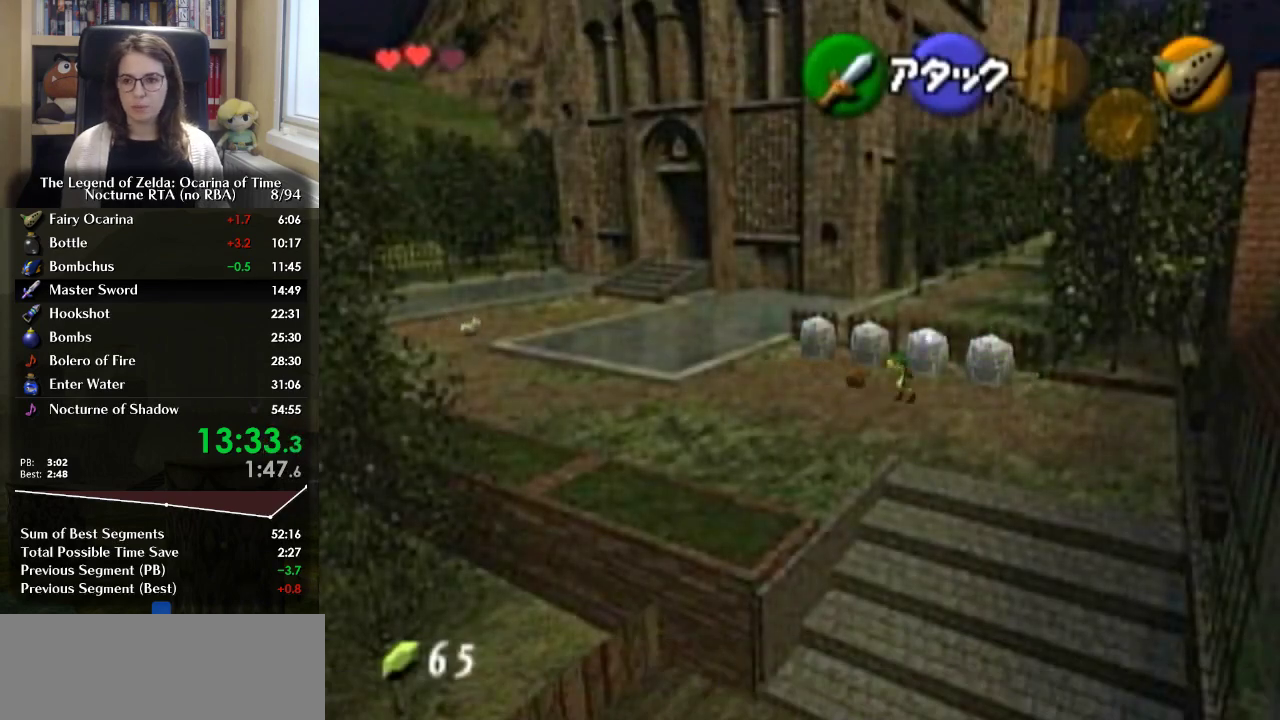
{"buttons": [], "left_stick": "left", "right_stick": "center", "events": [[133, "A", "down"], [233, "A", "up"]]}
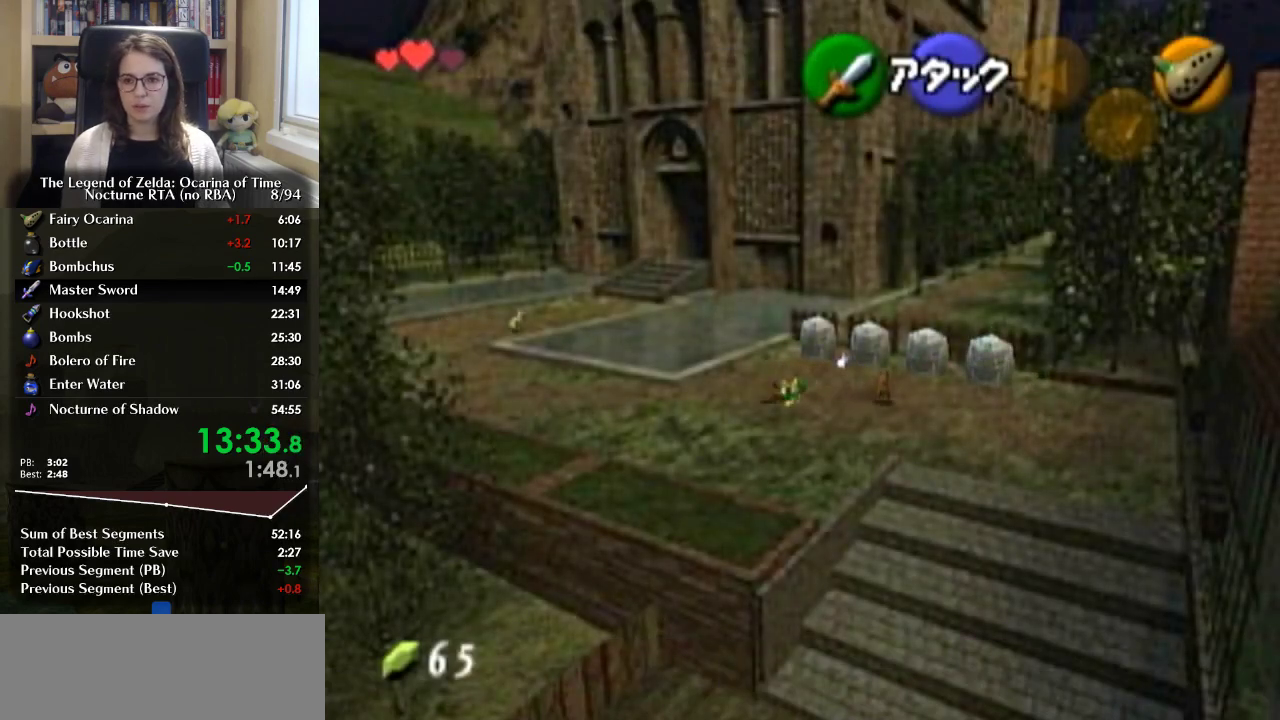
{"buttons": [], "left_stick": "left", "right_stick": "center", "events": [[300, "A", "down"], [500, "A", "up"]]}
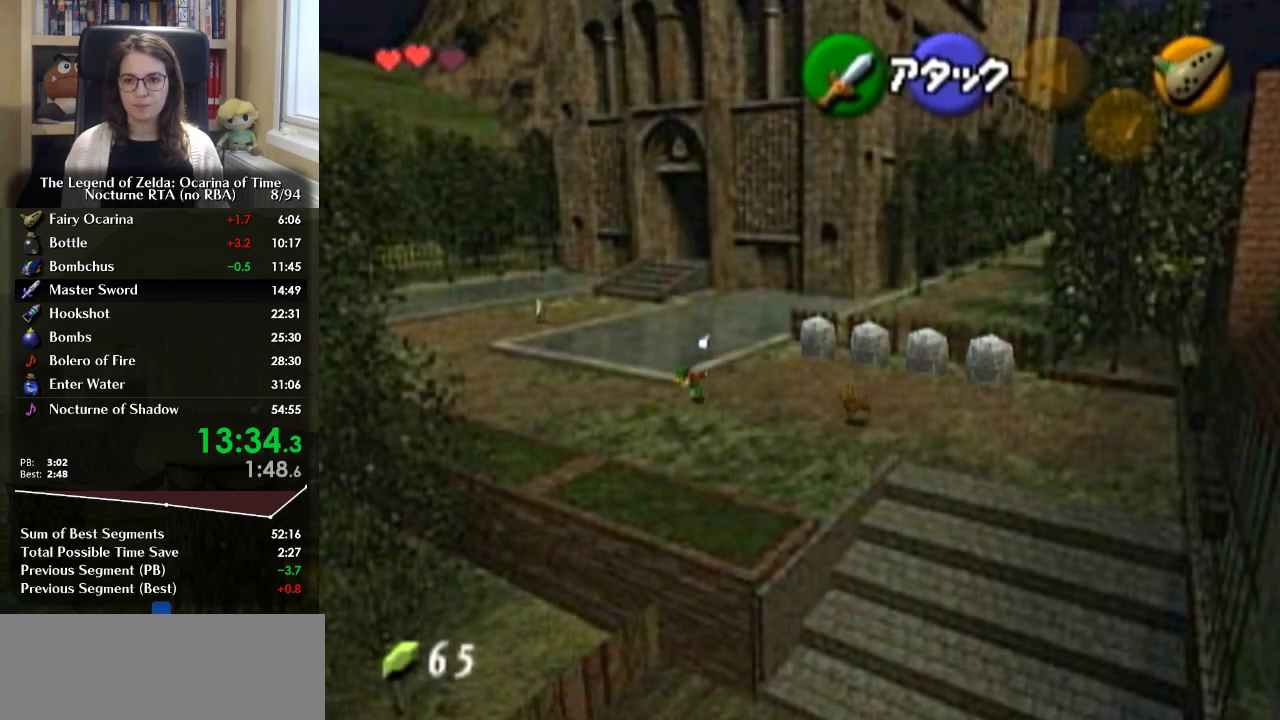
{"buttons": [], "left_stick": "up-left", "right_stick": "center", "events": [[333, "left_stick", "up-left"]]}
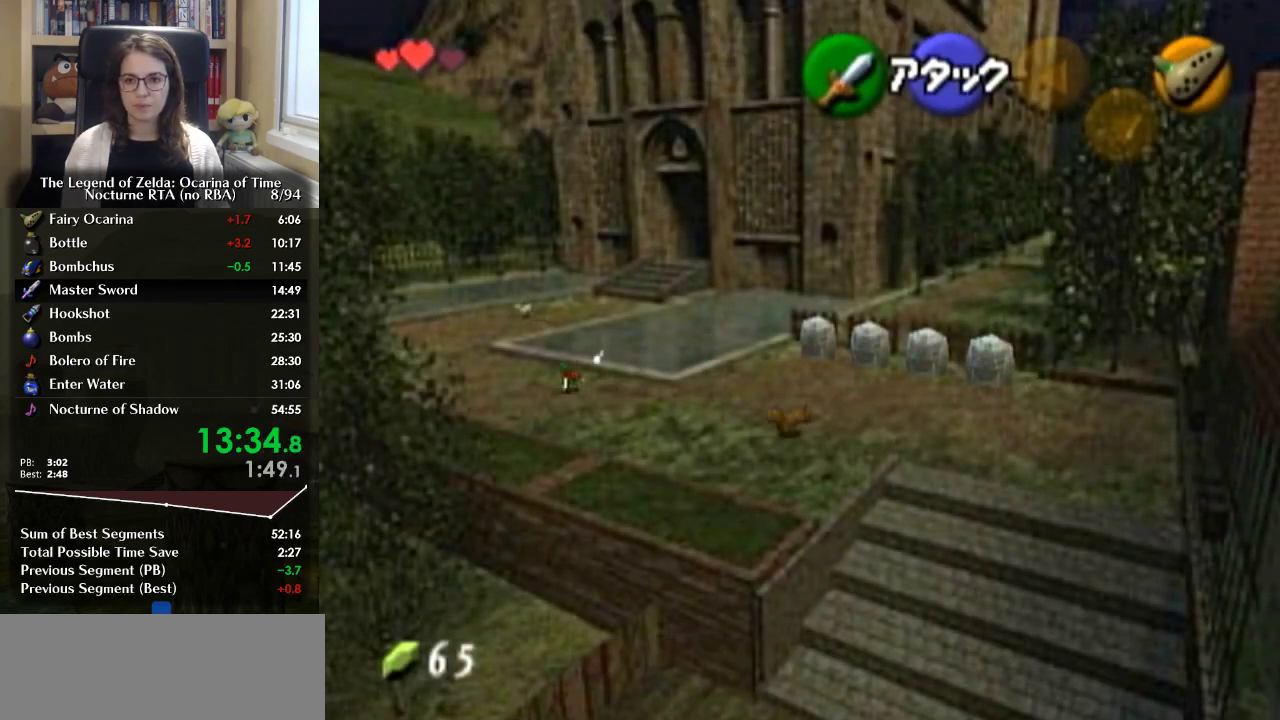
{"buttons": [], "left_stick": "up-left", "right_stick": "center", "events": [[133, "A", "down"], [267, "A", "up"]]}
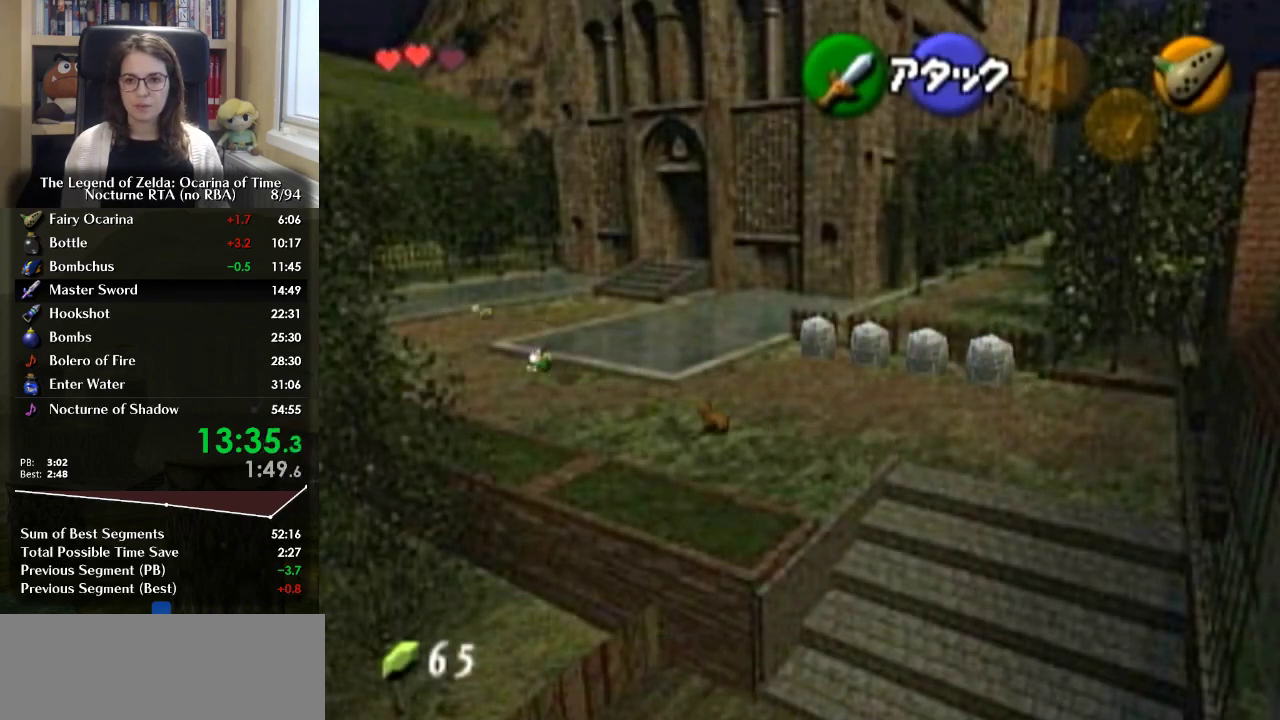
{"buttons": ["A"], "left_stick": "up-left", "right_stick": "center", "events": [[367, "A", "down"]]}
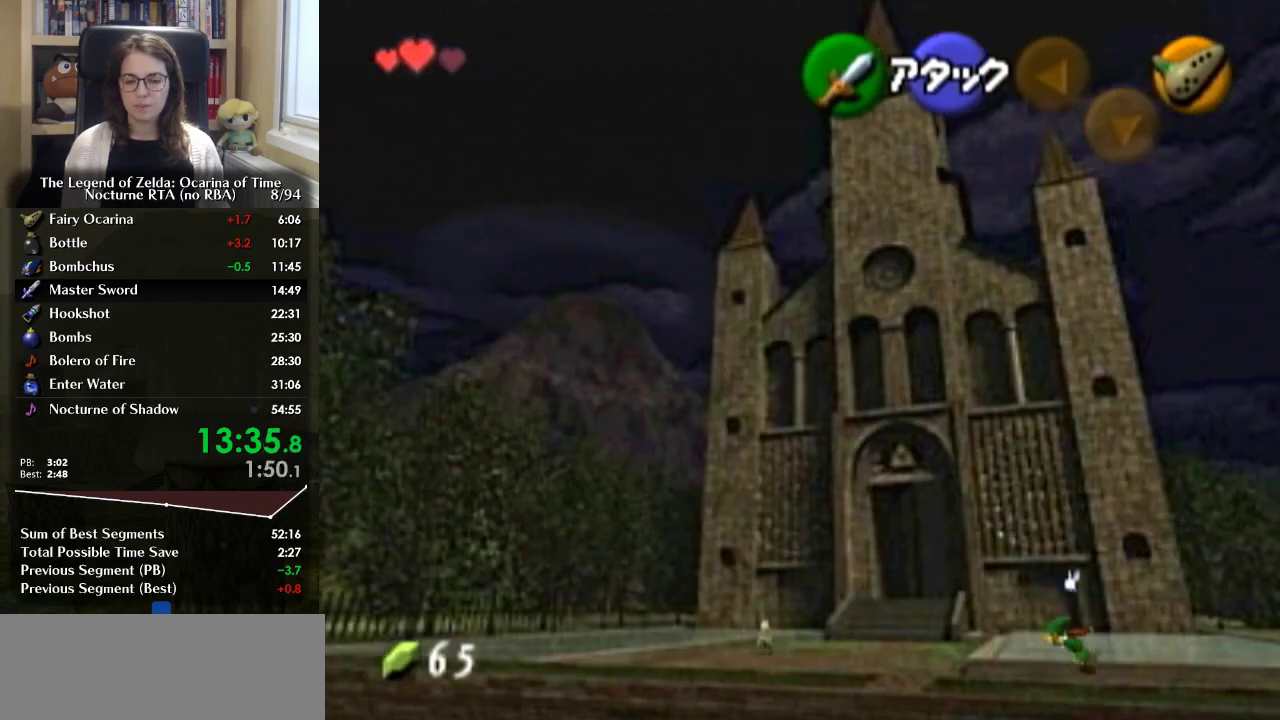
{"buttons": [], "left_stick": "up", "right_stick": "center", "events": [[67, "A", "up"], [400, "left_stick", "up"]]}
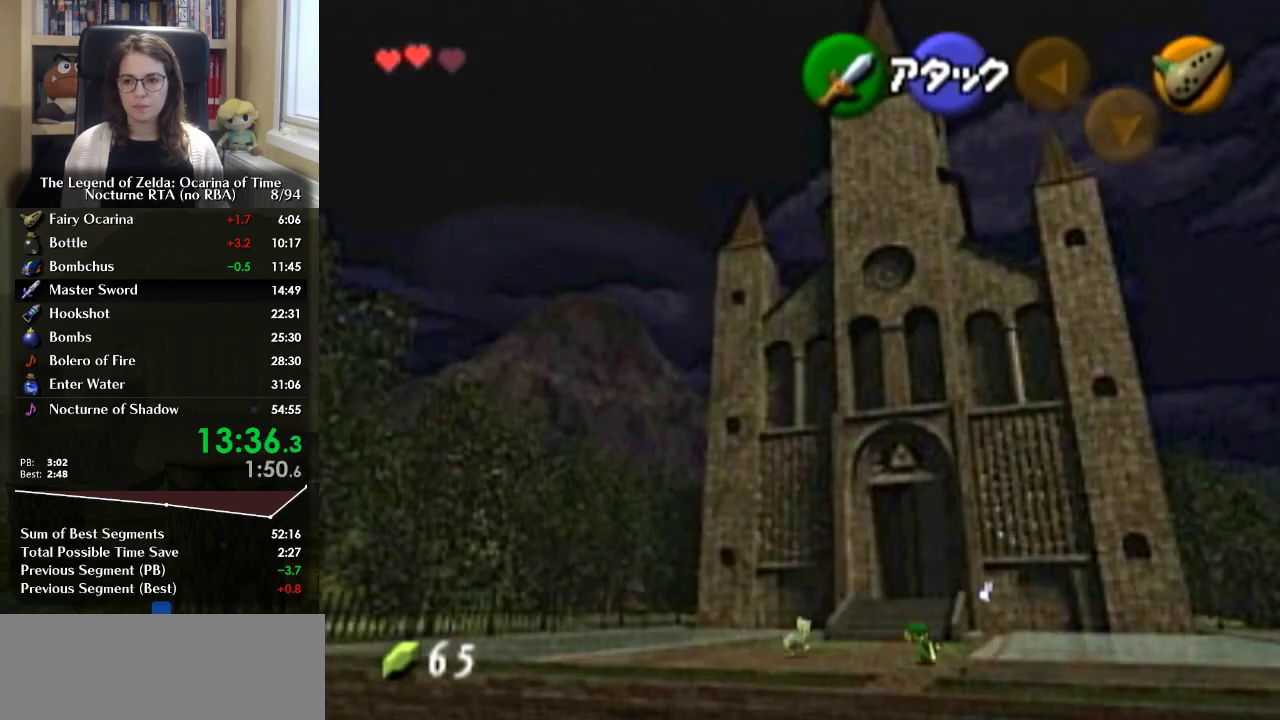
{"buttons": [], "left_stick": "up", "right_stick": "center", "events": [[233, "A", "down"], [367, "A", "up"]]}
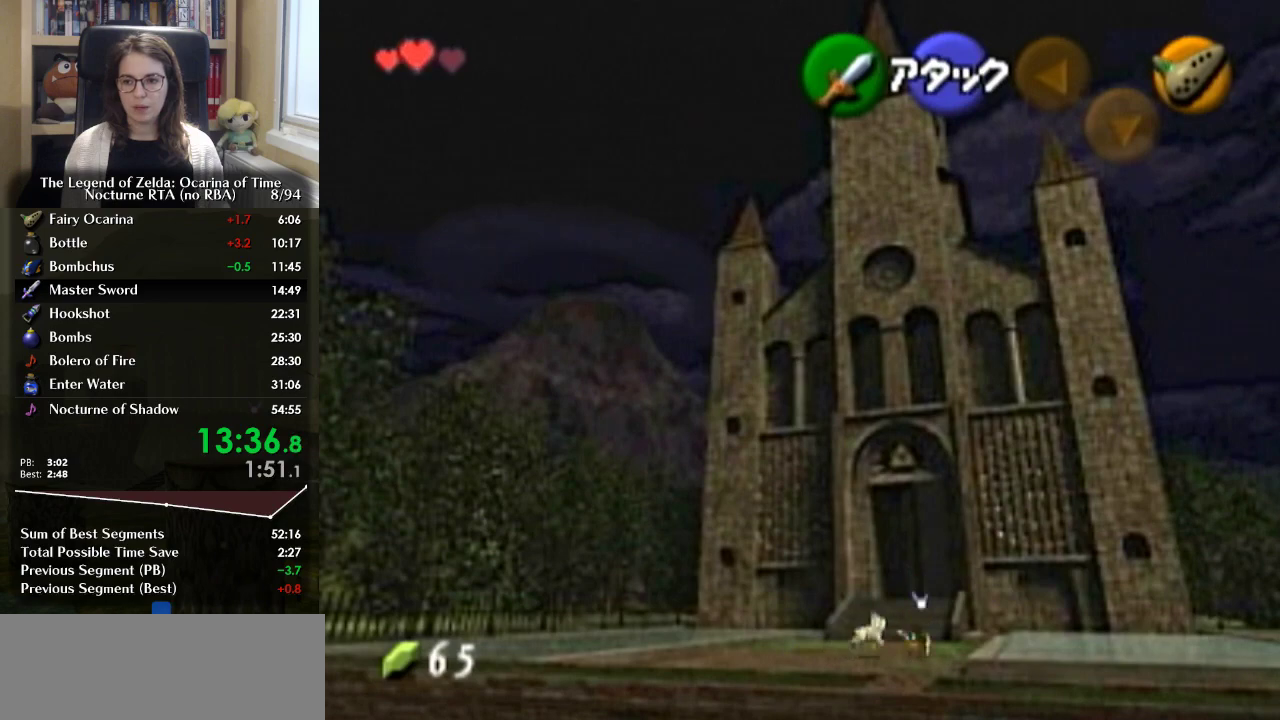
{"buttons": ["A"], "left_stick": "up", "right_stick": "center", "events": [[433, "A", "down"]]}
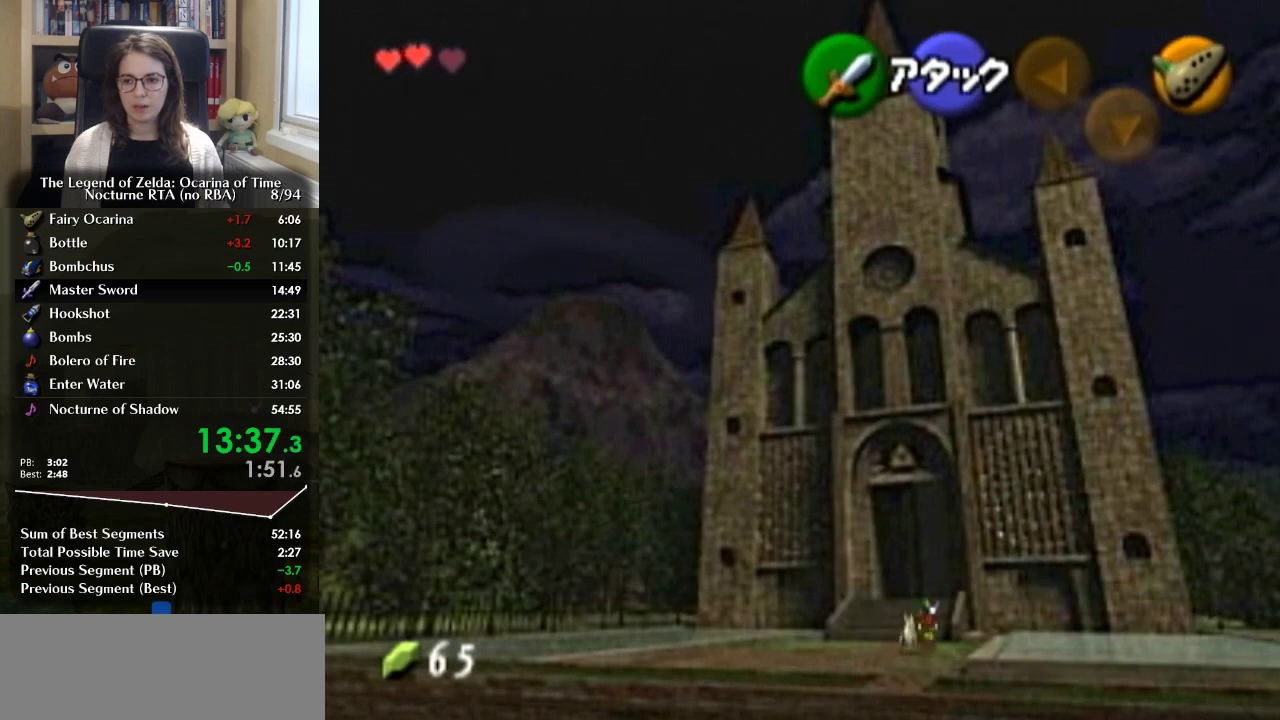
{"buttons": [], "left_stick": "up", "right_stick": "center", "events": [[133, "A", "up"]]}
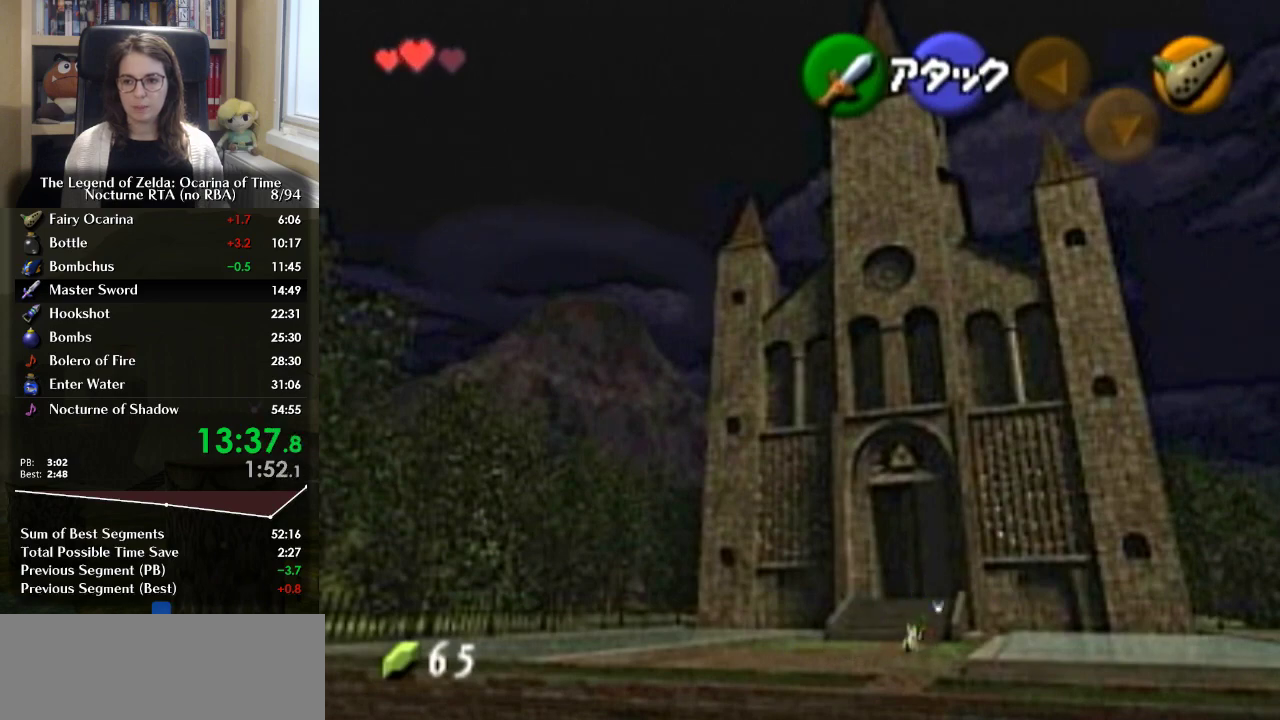
{"buttons": [], "left_stick": "up", "right_stick": "center", "events": [[233, "A", "down"], [400, "A", "up"]]}
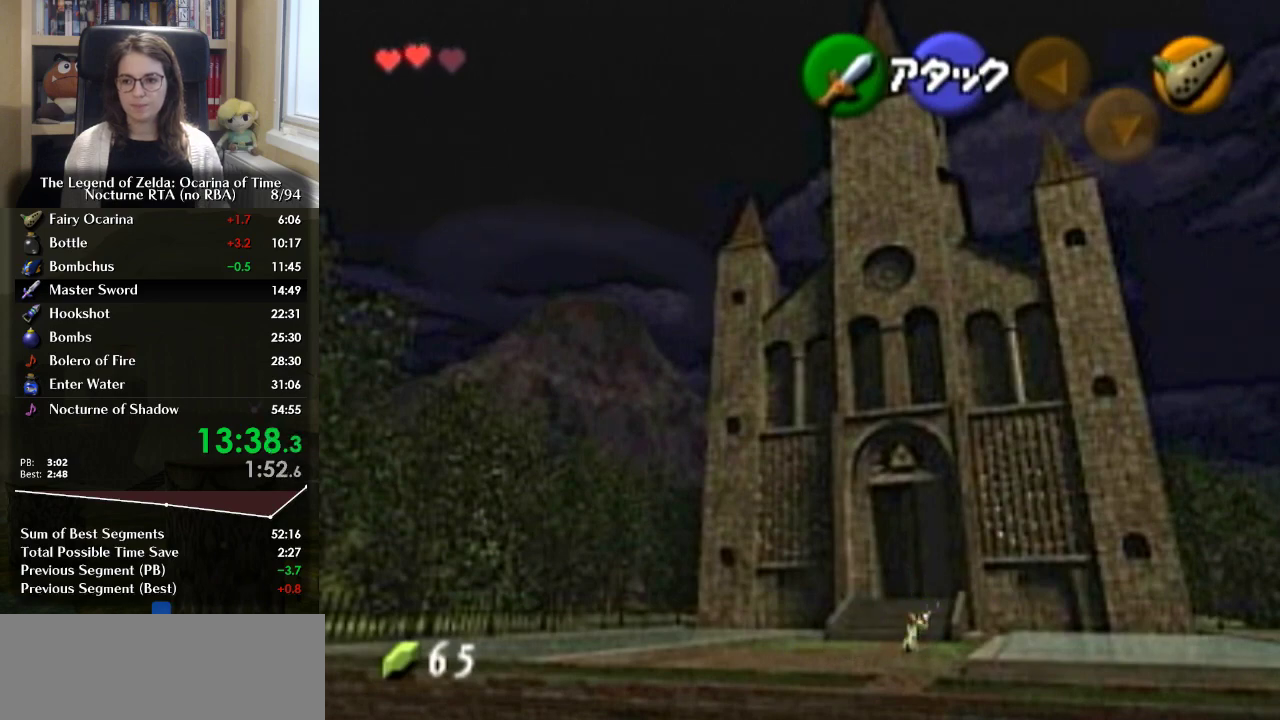
{"buttons": ["A"], "left_stick": "up-right", "right_stick": "center", "events": [[333, "left_stick", "up-right"], [467, "A", "down"]]}
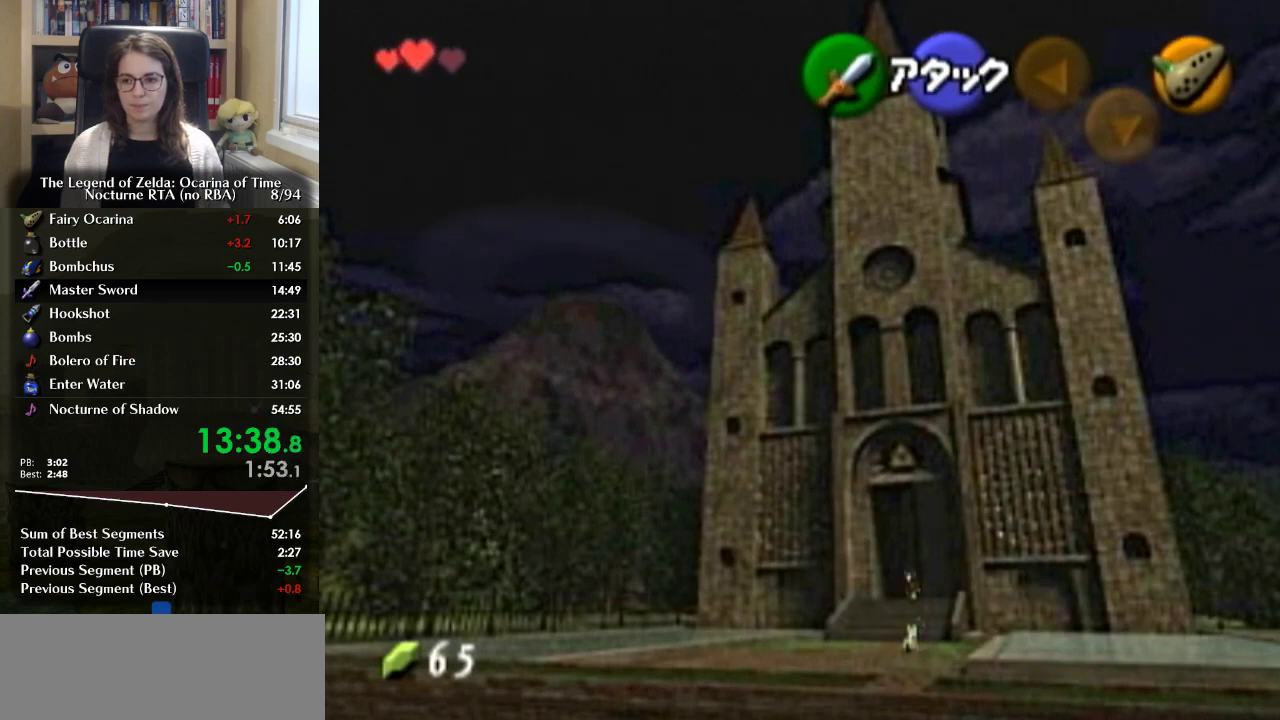
{"buttons": [], "left_stick": "up", "right_stick": "center", "events": [[167, "A", "up"], [267, "left_stick", "up"]]}
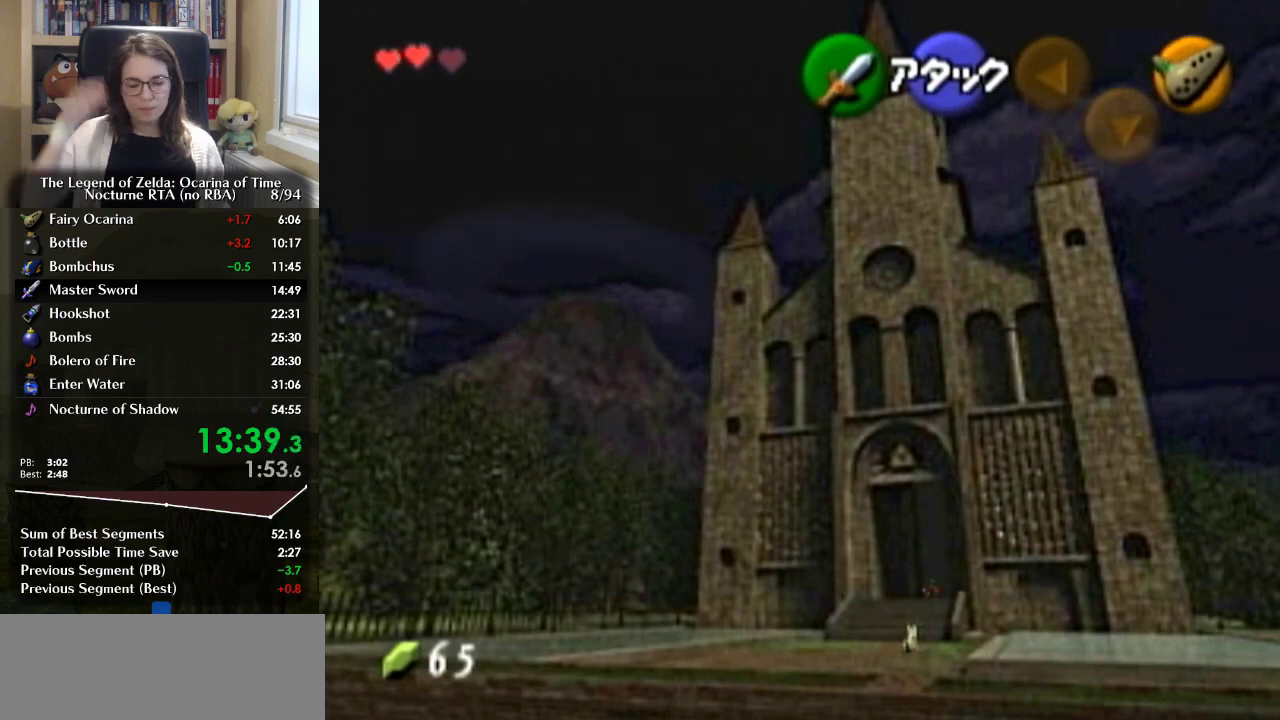
{"buttons": [], "left_stick": "up", "right_stick": "center", "events": []}
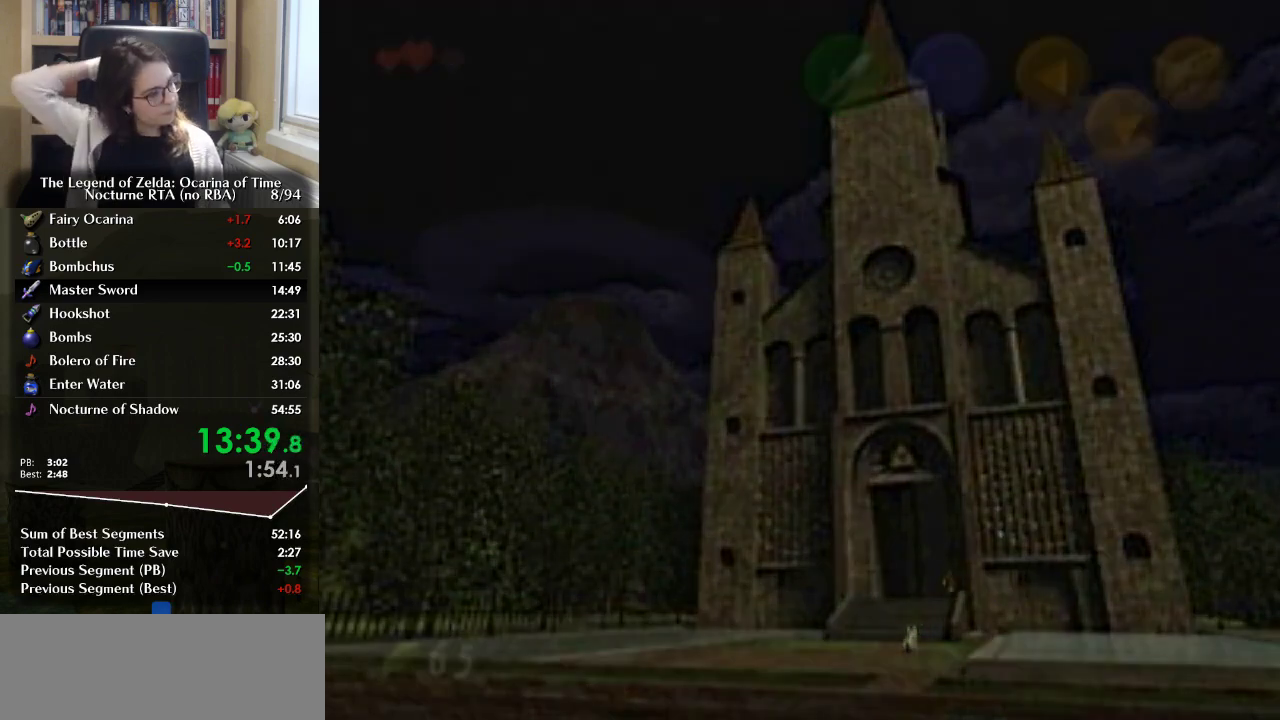
{"buttons": [], "left_stick": "up", "right_stick": "center", "events": []}
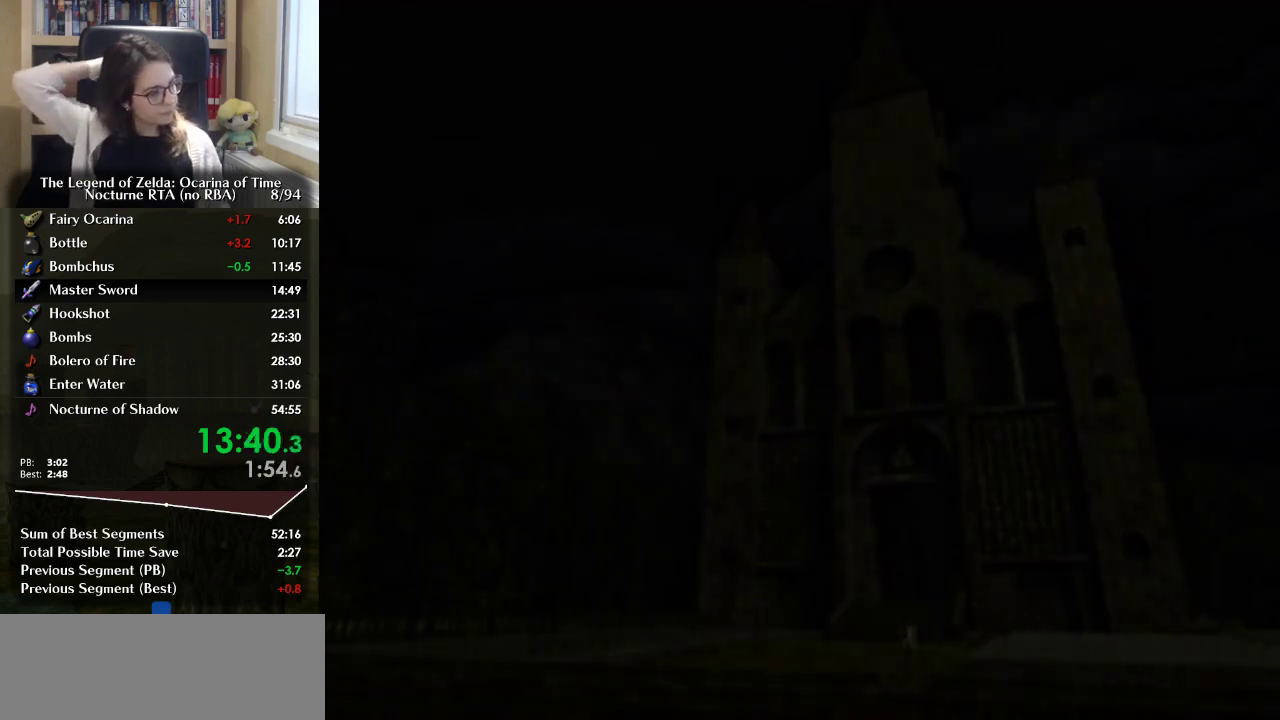
{"buttons": [], "left_stick": "up", "right_stick": "center", "events": []}
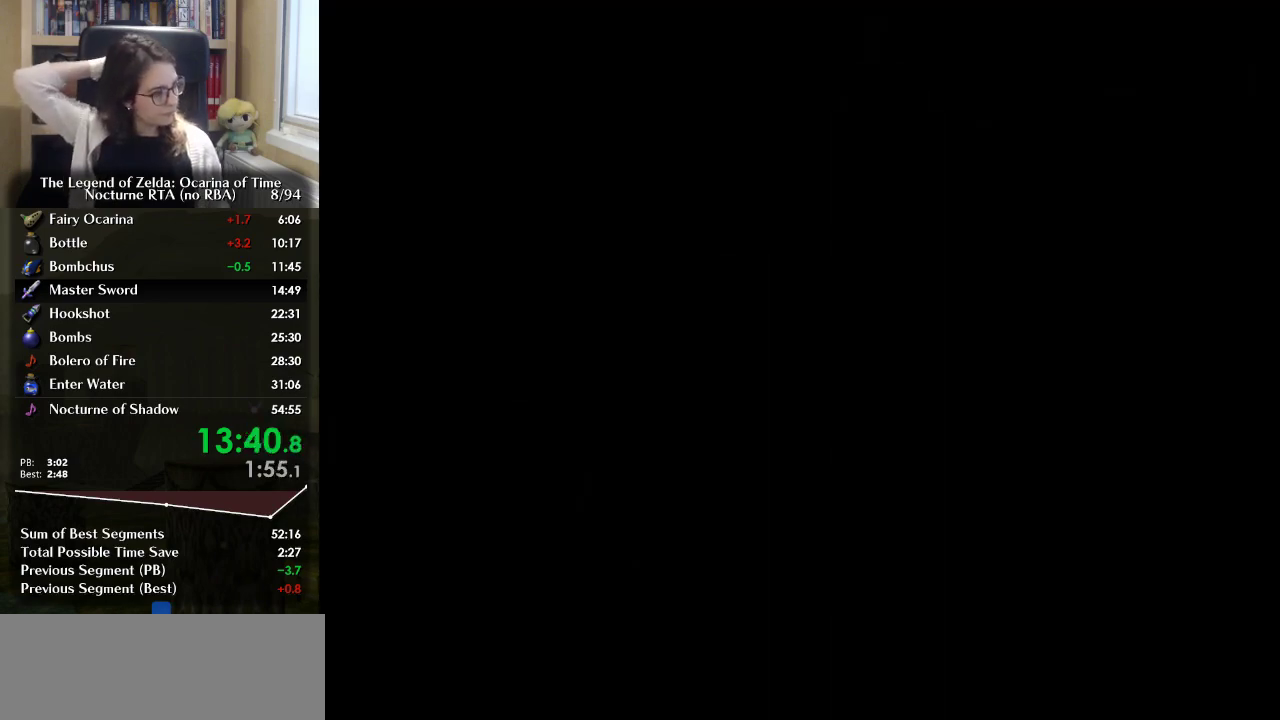
{"buttons": [], "left_stick": "center", "right_stick": "center", "events": [[333, "left_stick", "center"]]}